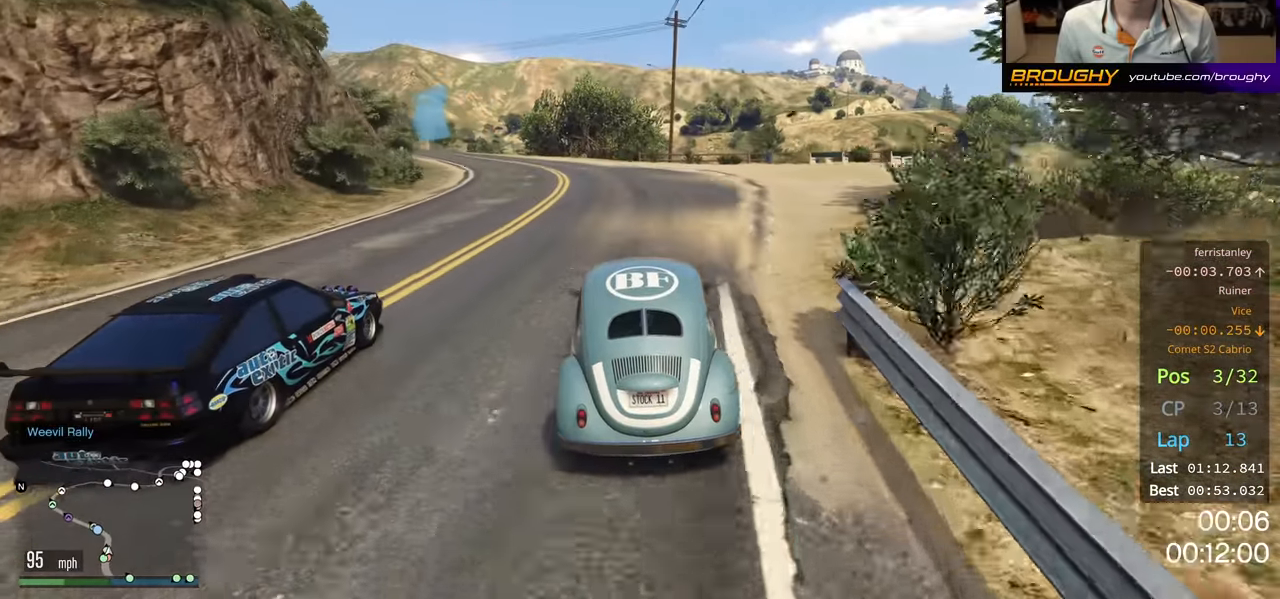
Gameplay with a controller (Xbox layout); each line is a JSON object with the inputs held at the frame after it. "events" lists button and stick changes between this image and that frame as [ms after this image, input, new state], when the widget could be followed in between.
{"buttons": ["R2"], "left_stick": "left", "right_stick": "center", "events": [[116, "left_stick", "up-left"], [500, "left_stick", "left"]]}
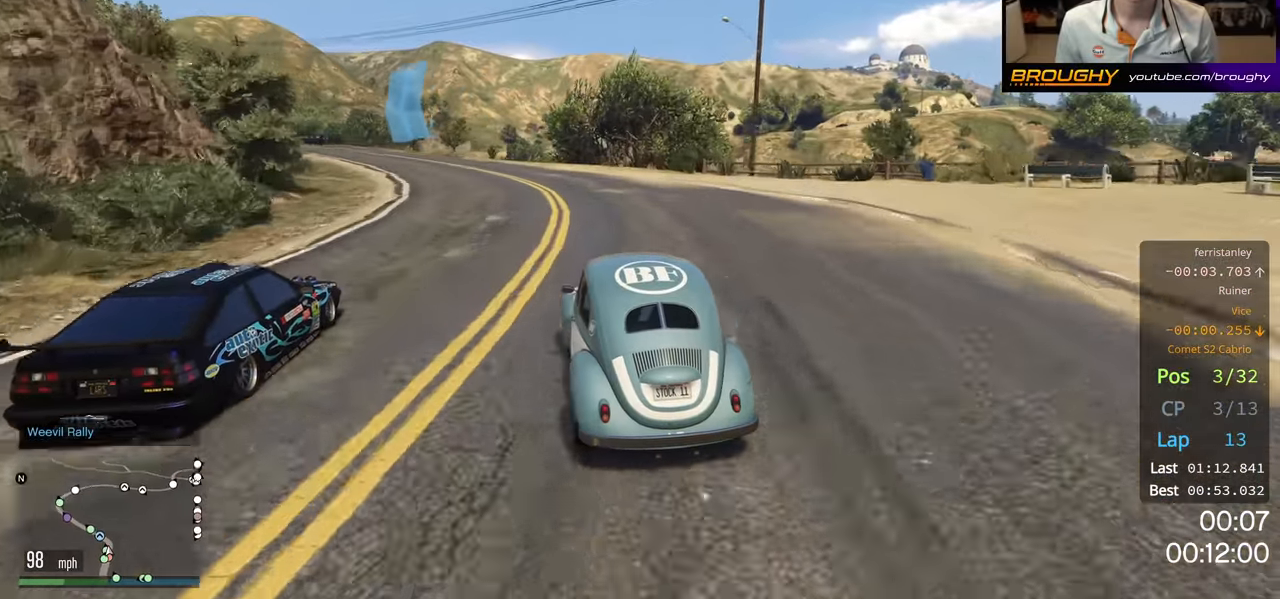
{"buttons": ["R2"], "left_stick": "up-left", "right_stick": "center", "events": [[266, "left_stick", "center"], [400, "left_stick", "up-left"]]}
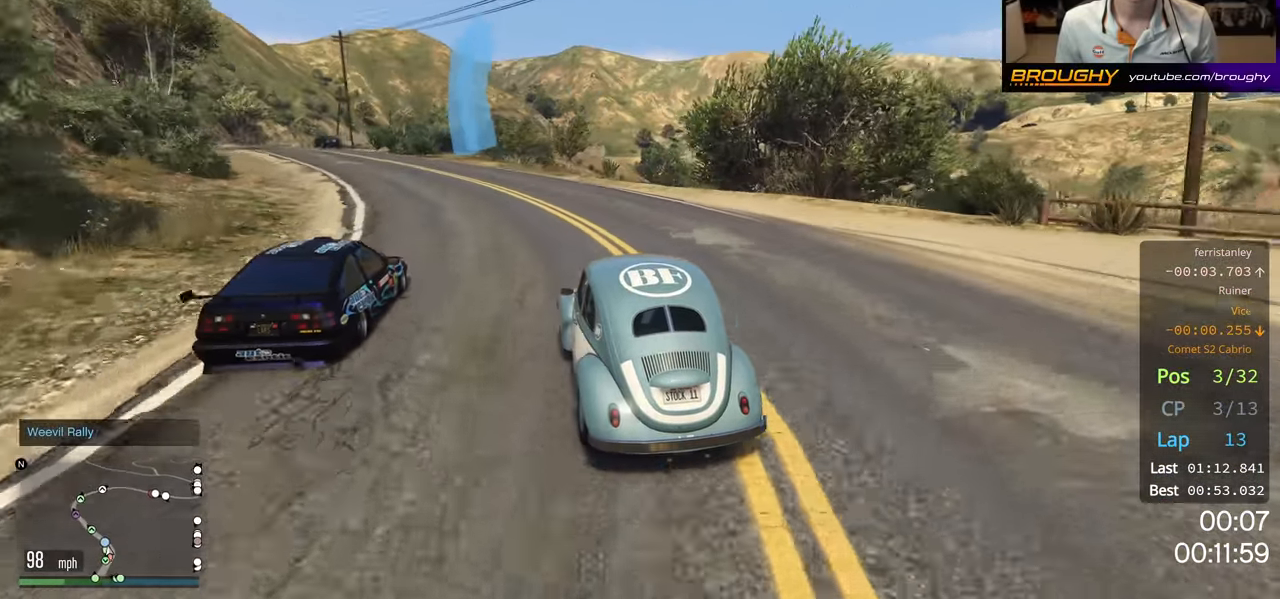
{"buttons": ["R2"], "left_stick": "left", "right_stick": "center", "events": [[33, "left_stick", "center"], [133, "left_stick", "left"]]}
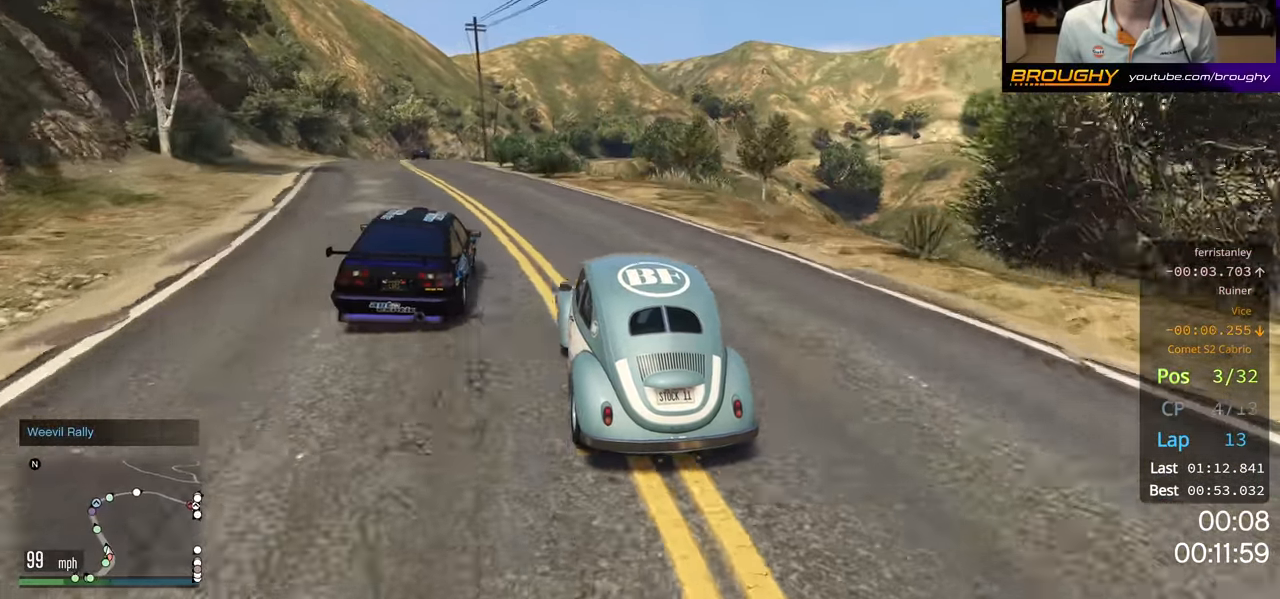
{"buttons": ["R2"], "left_stick": "up-left", "right_stick": "center", "events": [[66, "left_stick", "center"], [350, "left_stick", "up-left"]]}
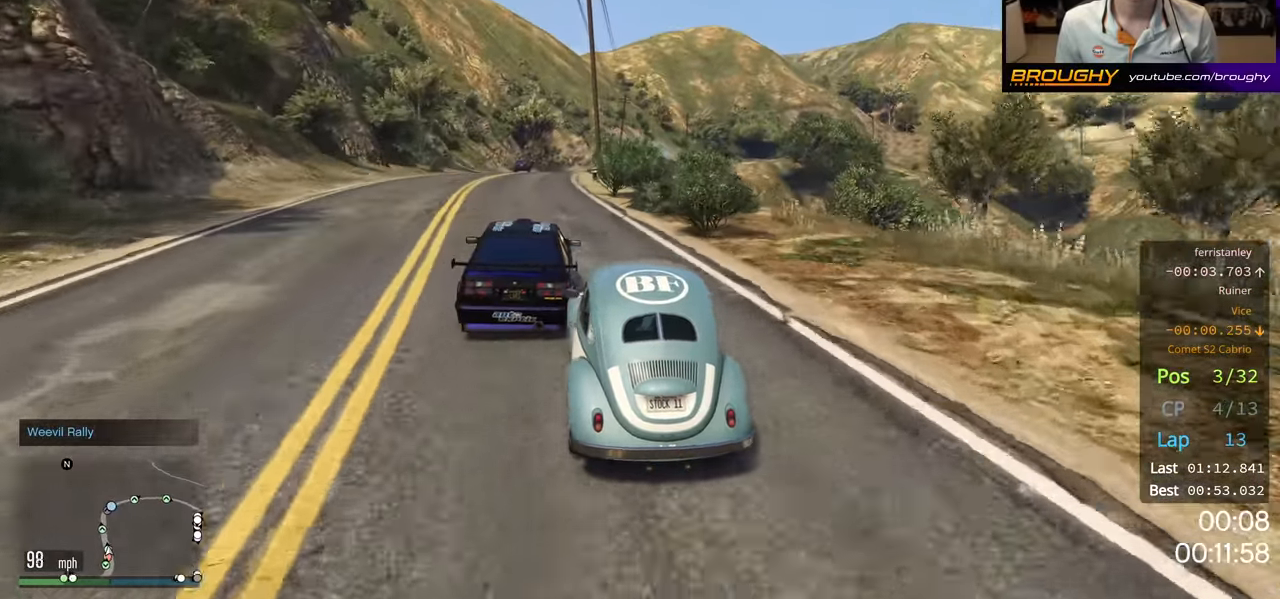
{"buttons": ["R2"], "left_stick": "center", "right_stick": "center", "events": [[166, "left_stick", "center"], [300, "left_stick", "right"], [416, "left_stick", "center"]]}
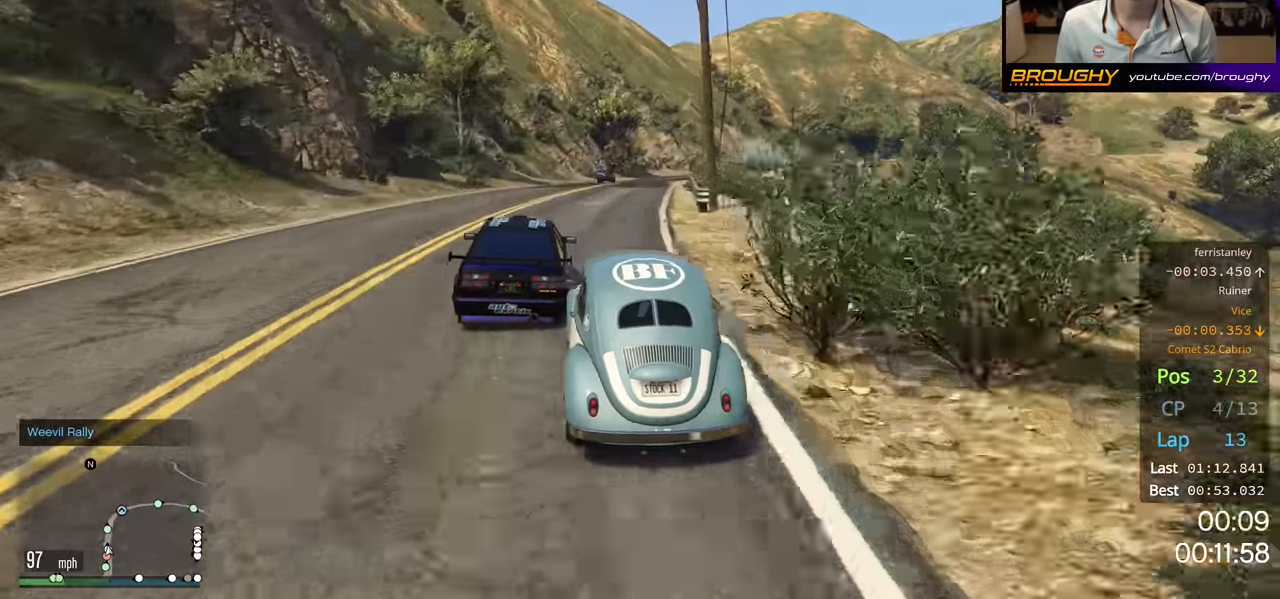
{"buttons": ["R2"], "left_stick": "center", "right_stick": "center", "events": [[116, "left_stick", "right"], [283, "left_stick", "center"]]}
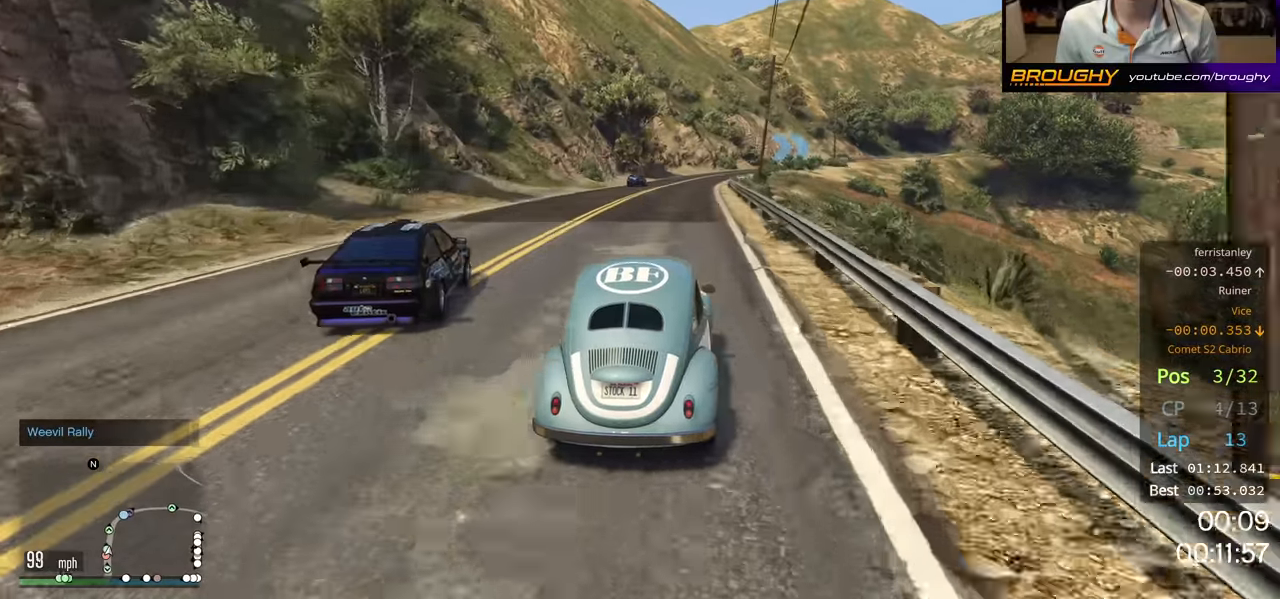
{"buttons": ["R2"], "left_stick": "center", "right_stick": "center", "events": [[16, "left_stick", "up-left"], [150, "left_stick", "center"]]}
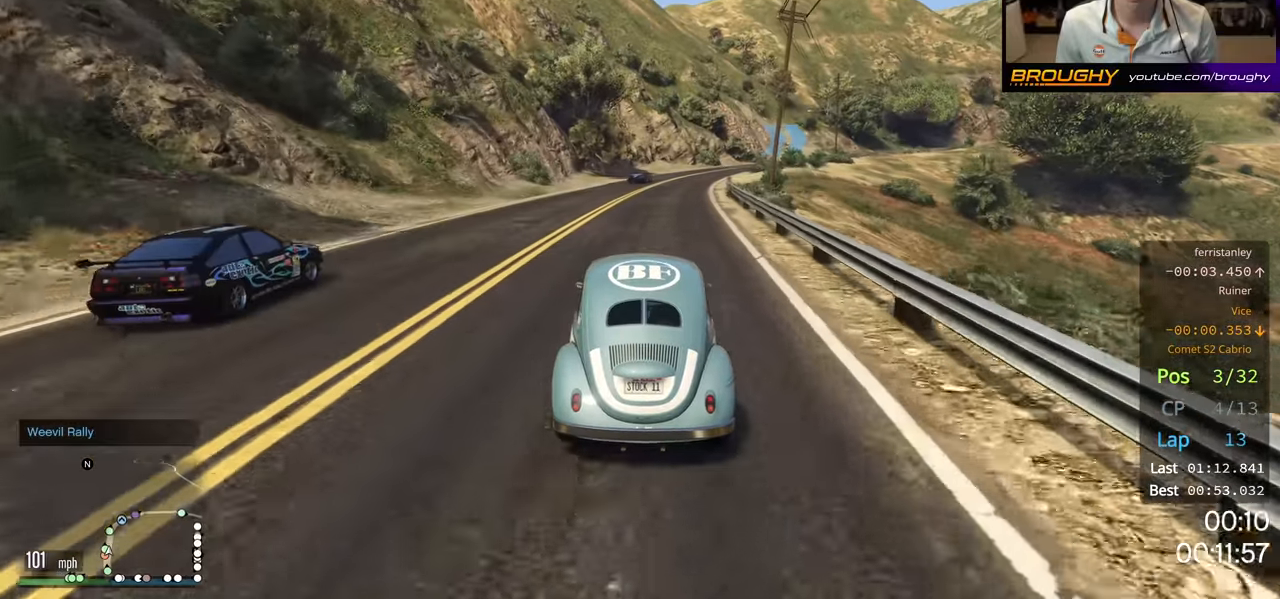
{"buttons": ["R2"], "left_stick": "right", "right_stick": "center", "events": [[383, "left_stick", "right"]]}
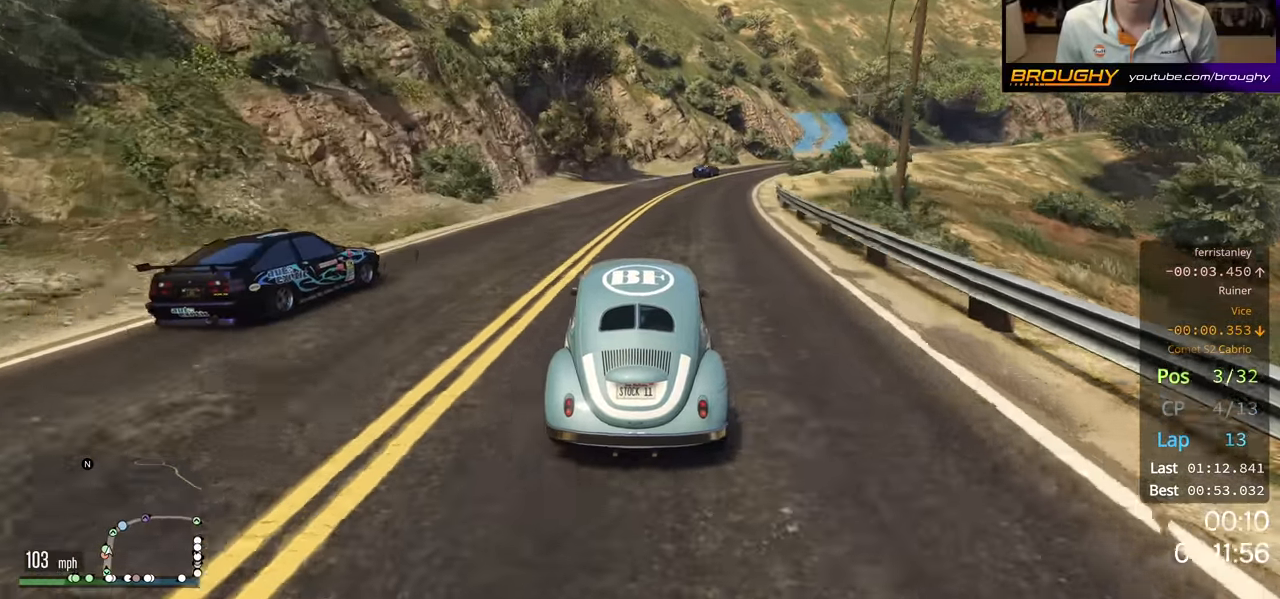
{"buttons": ["R2"], "left_stick": "center", "right_stick": "center", "events": [[50, "left_stick", "center"], [233, "left_stick", "right"], [350, "left_stick", "center"]]}
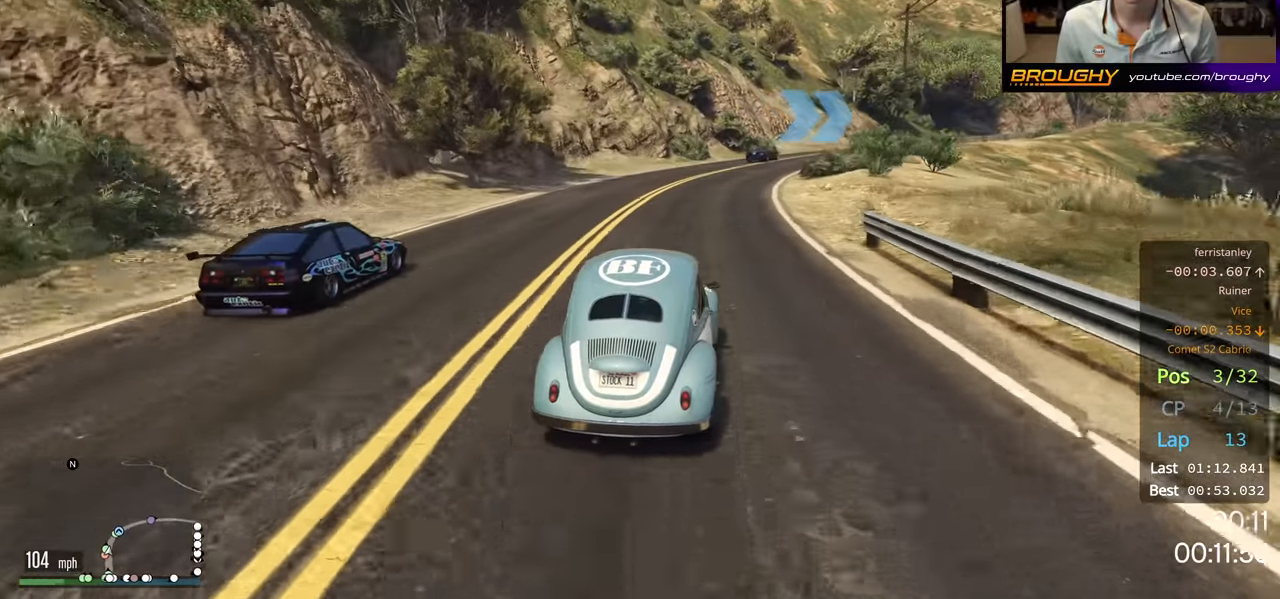
{"buttons": ["R2"], "left_stick": "right", "right_stick": "center", "events": [[183, "left_stick", "right"], [333, "left_stick", "center"], [483, "left_stick", "right"]]}
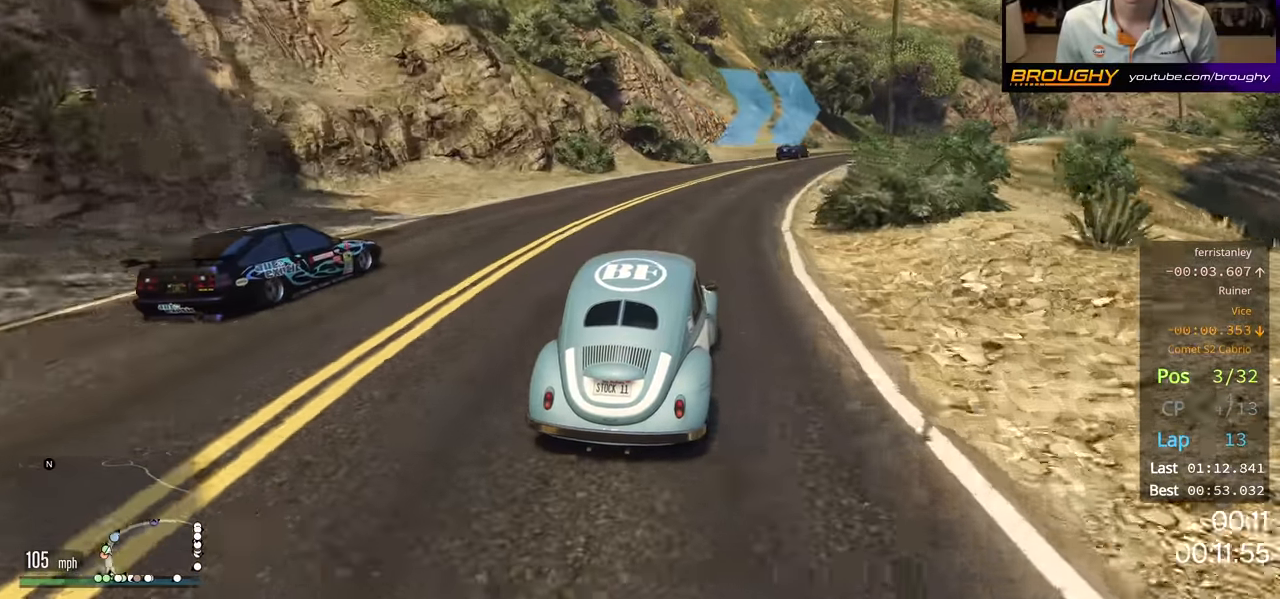
{"buttons": ["R2"], "left_stick": "right", "right_stick": "center", "events": [[133, "left_stick", "center"], [250, "left_stick", "right"]]}
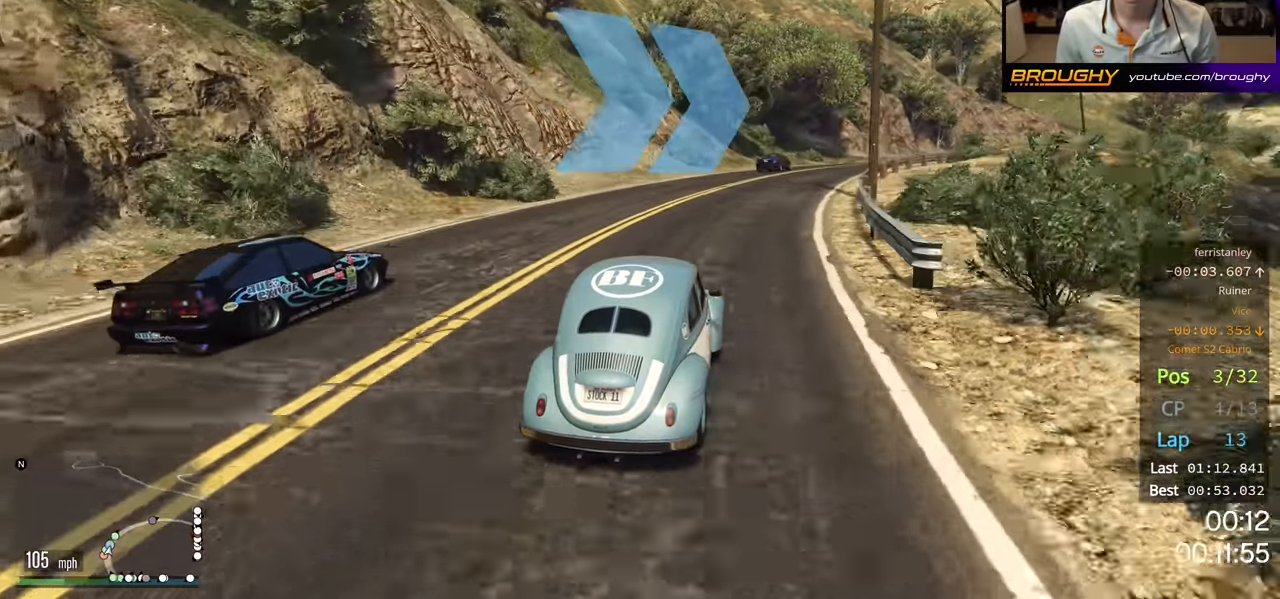
{"buttons": ["R2"], "left_stick": "center", "right_stick": "center", "events": [[150, "left_stick", "center"], [266, "left_stick", "right"], [400, "left_stick", "center"]]}
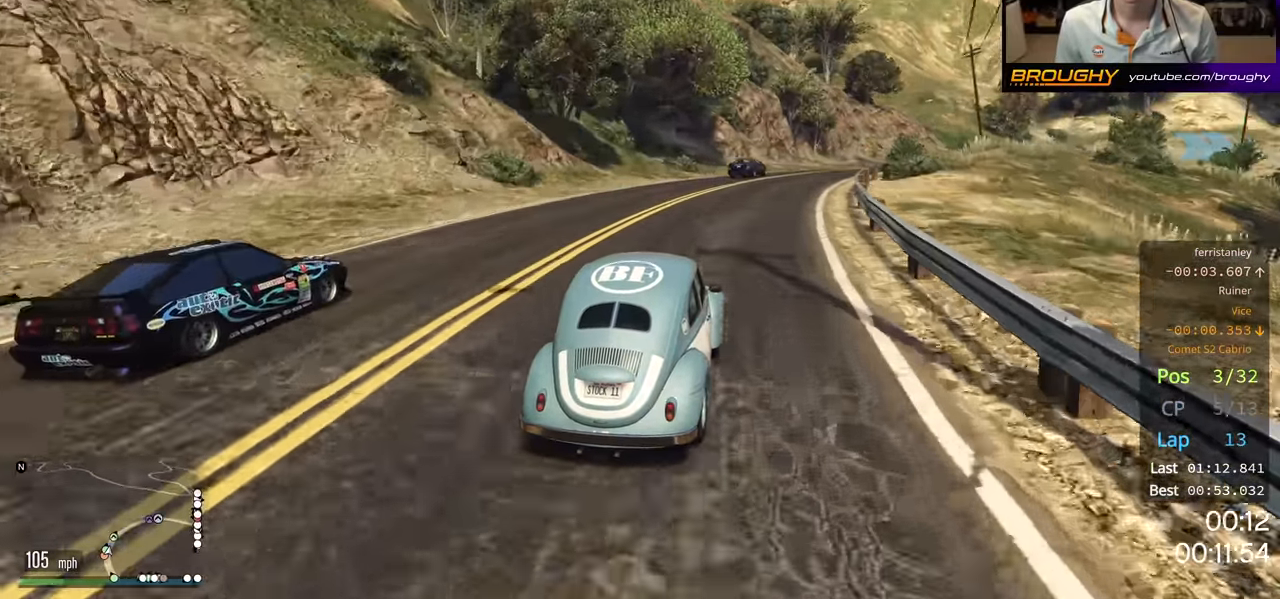
{"buttons": ["R2"], "left_stick": "center", "right_stick": "center", "events": [[50, "left_stick", "right"], [500, "left_stick", "center"]]}
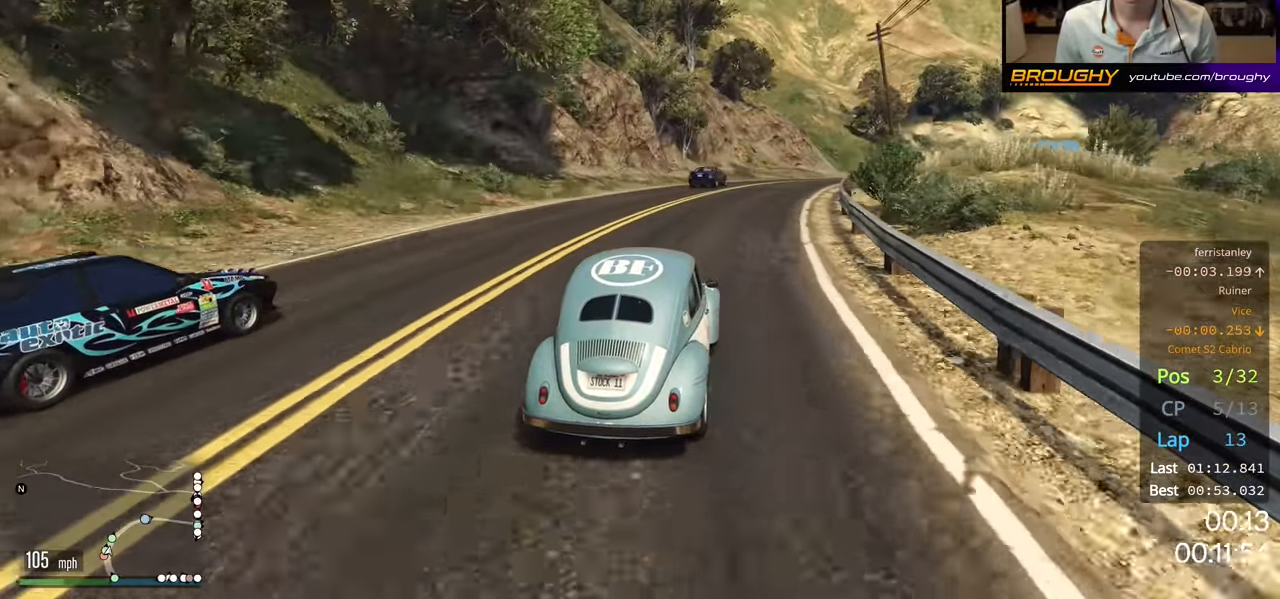
{"buttons": ["R2"], "left_stick": "right", "right_stick": "center", "events": [[150, "left_stick", "right"]]}
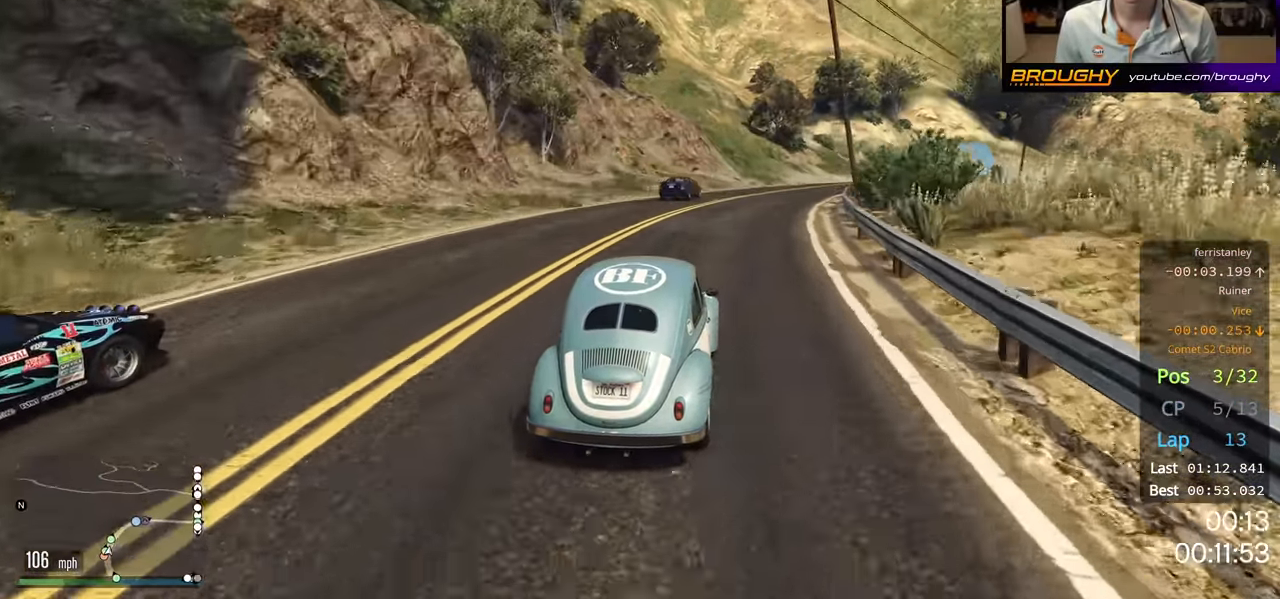
{"buttons": ["R2"], "left_stick": "center", "right_stick": "center", "events": [[50, "left_stick", "center"], [200, "left_stick", "right"], [350, "left_stick", "center"]]}
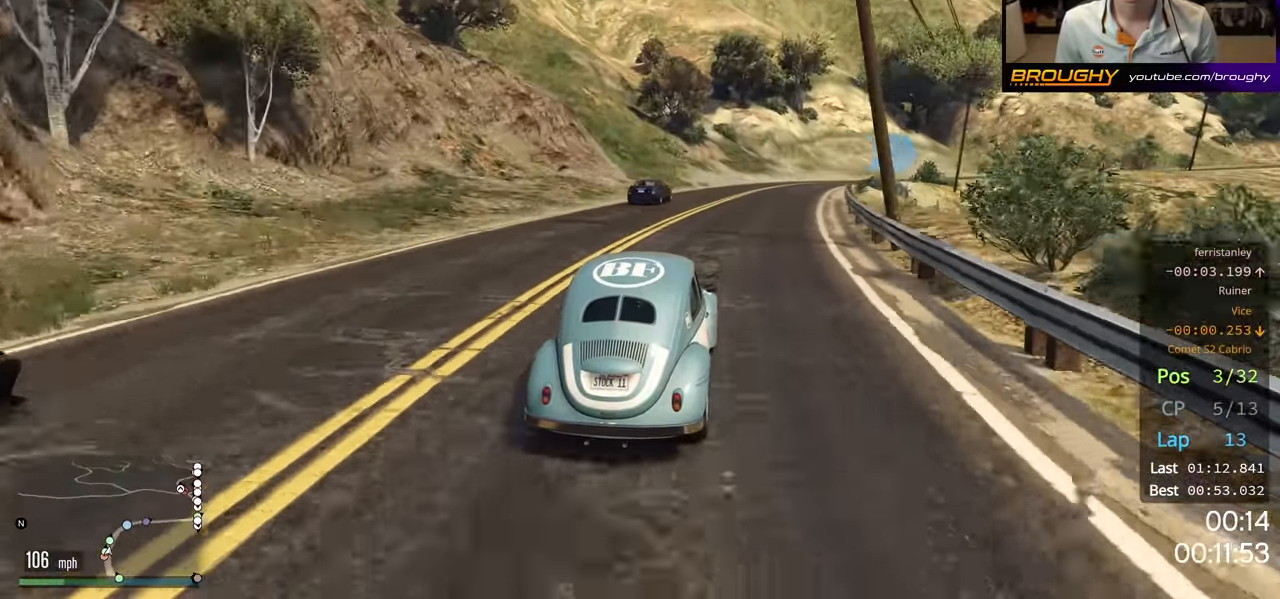
{"buttons": ["R2"], "left_stick": "right", "right_stick": "center", "events": [[200, "left_stick", "right"], [367, "left_stick", "center"], [484, "left_stick", "right"]]}
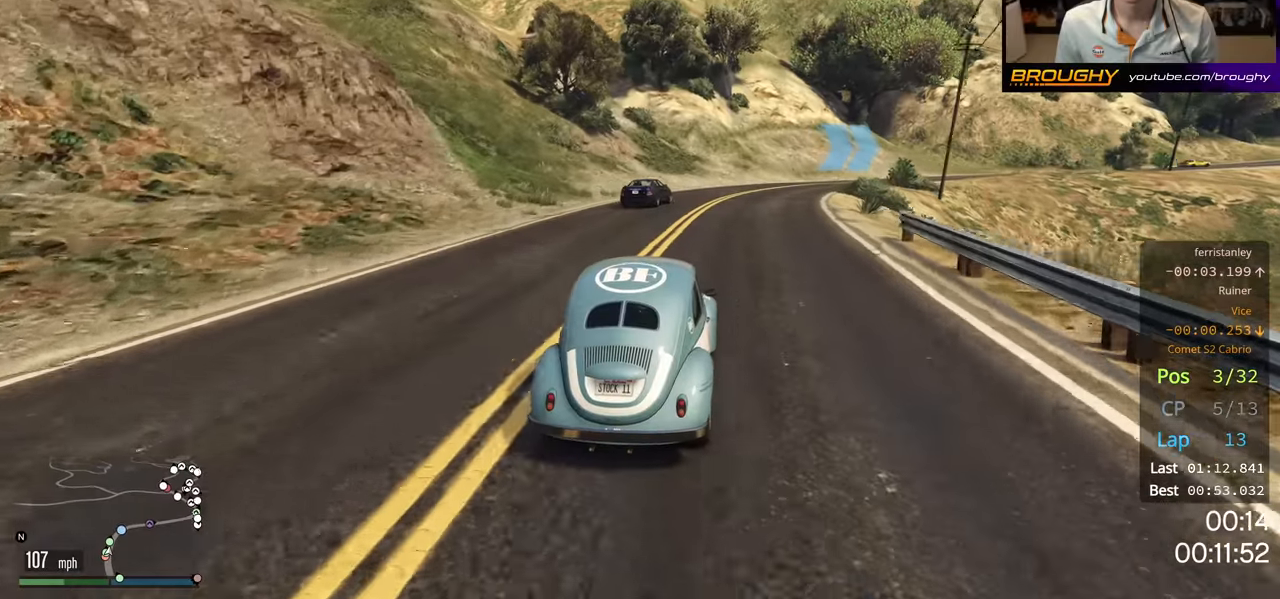
{"buttons": ["R2"], "left_stick": "right", "right_stick": "center", "events": [[150, "left_stick", "center"], [317, "left_stick", "right"]]}
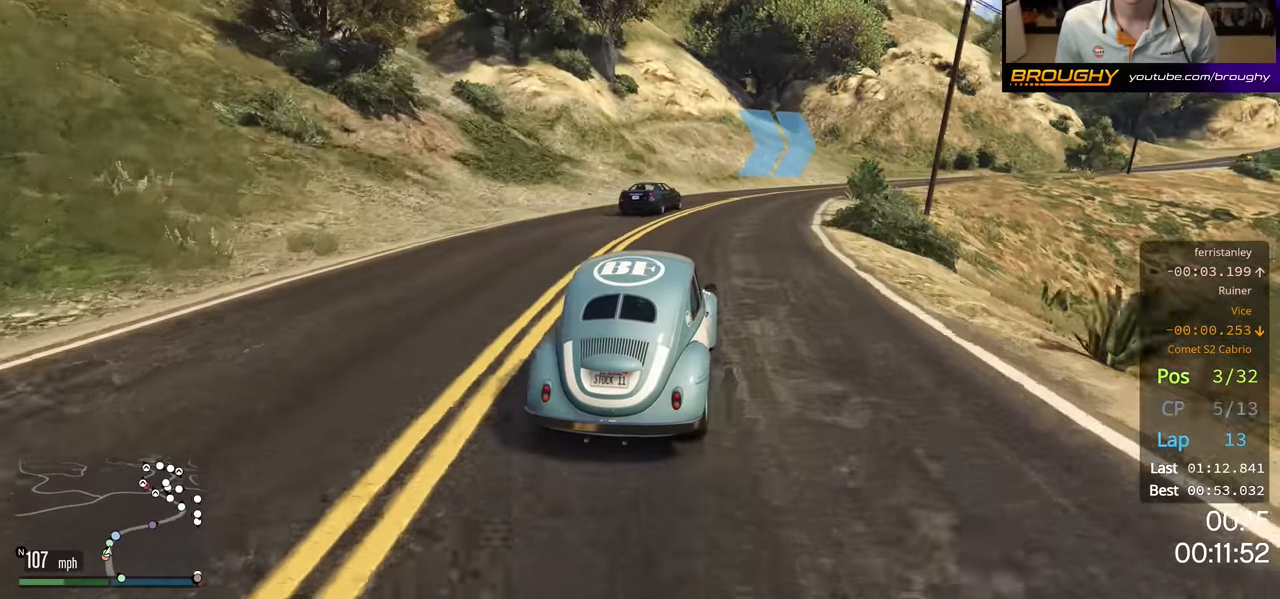
{"buttons": ["R2"], "left_stick": "right", "right_stick": "center", "events": []}
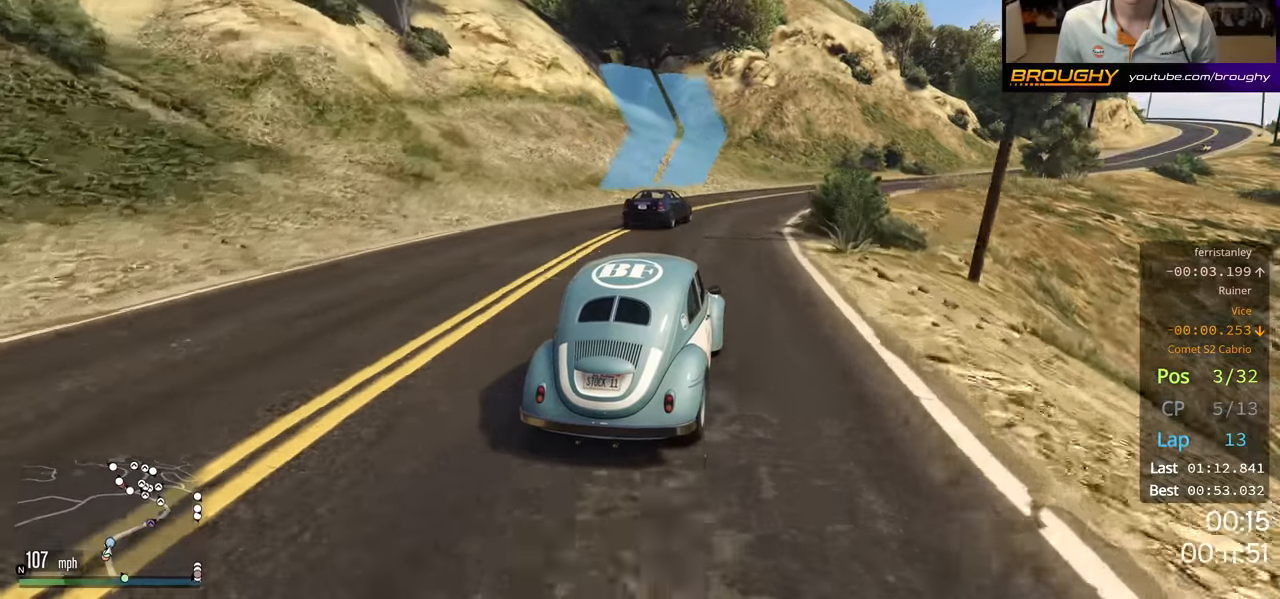
{"buttons": ["R2"], "left_stick": "right", "right_stick": "center", "events": []}
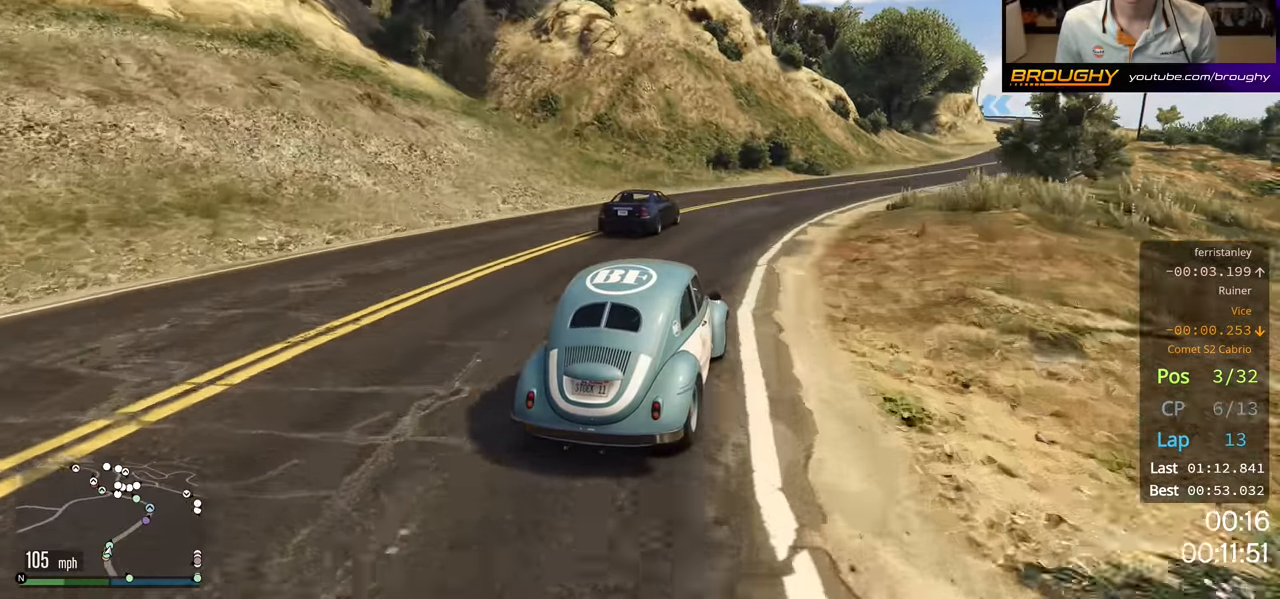
{"buttons": ["R2"], "left_stick": "center", "right_stick": "center", "events": [[384, "left_stick", "center"]]}
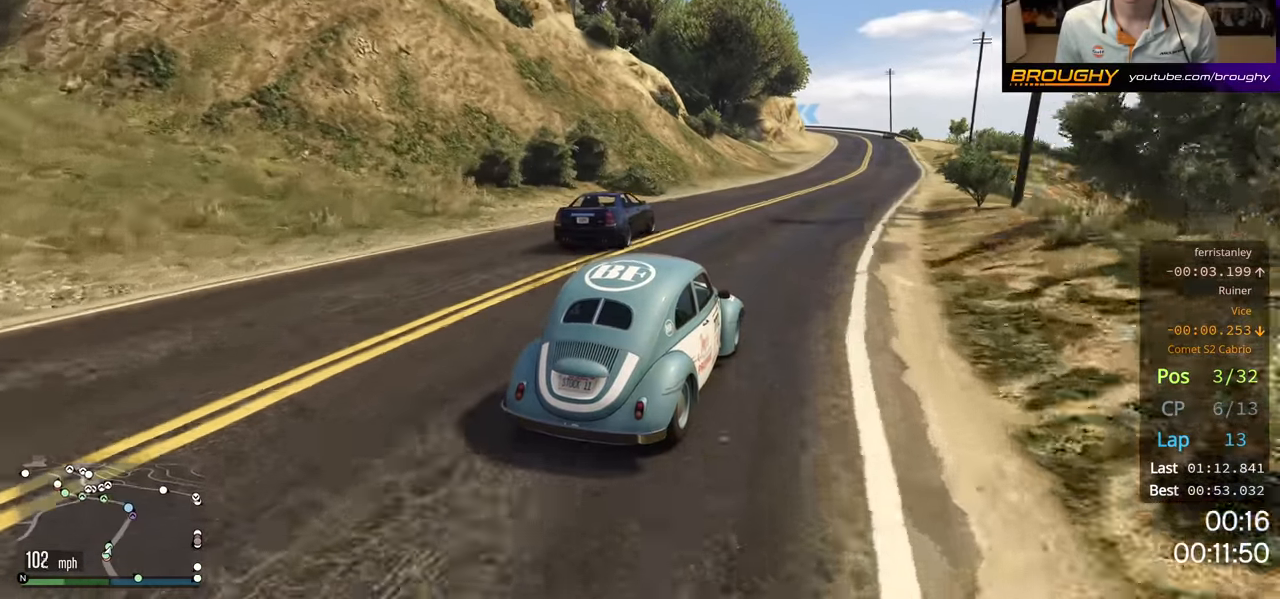
{"buttons": ["R2"], "left_stick": "center", "right_stick": "center", "events": [[150, "left_stick", "right"], [334, "left_stick", "center"]]}
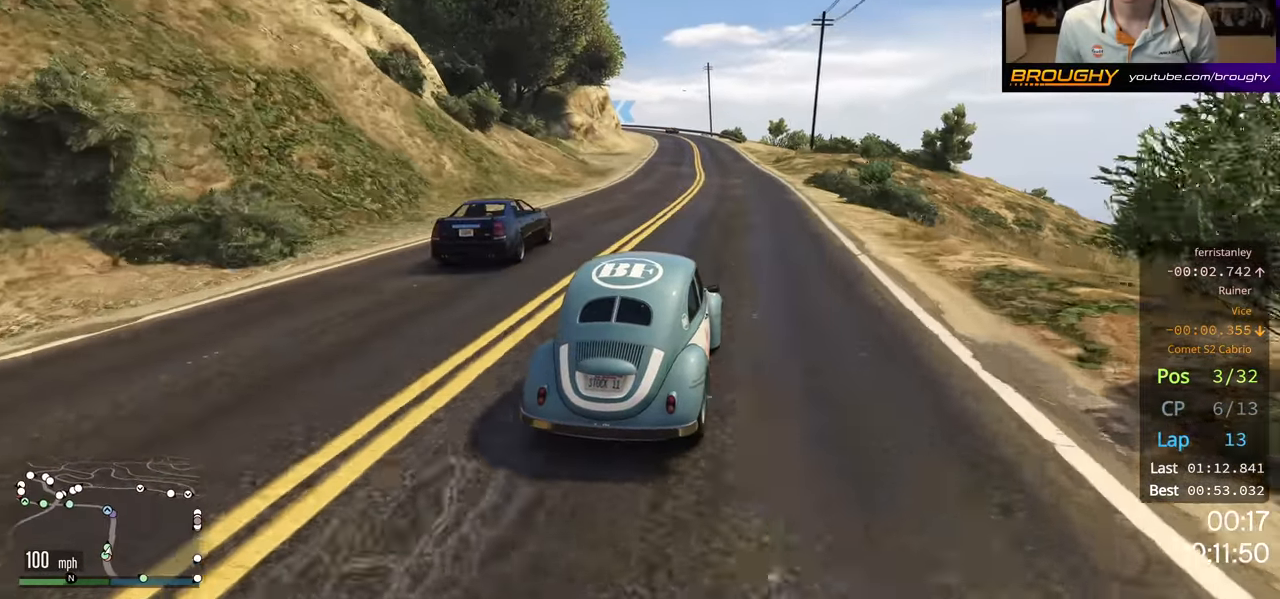
{"buttons": ["R2"], "left_stick": "center", "right_stick": "center", "events": [[134, "left_stick", "up-left"], [250, "left_stick", "center"]]}
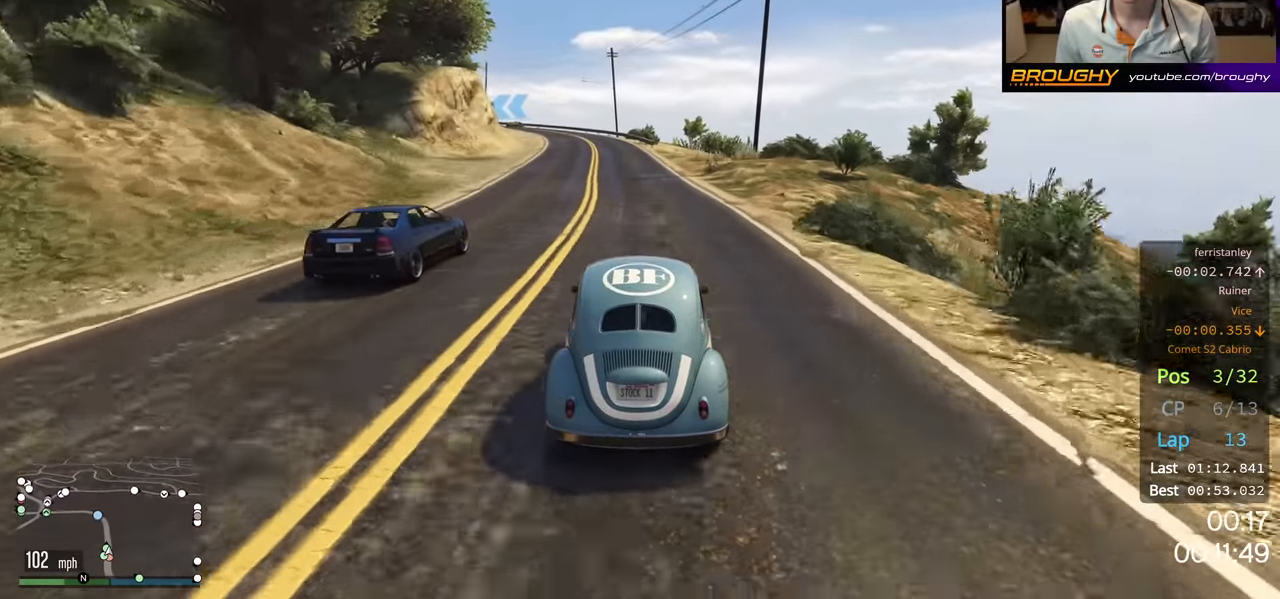
{"buttons": ["R2"], "left_stick": "center", "right_stick": "center", "events": [[250, "left_stick", "up-left"], [350, "left_stick", "center"]]}
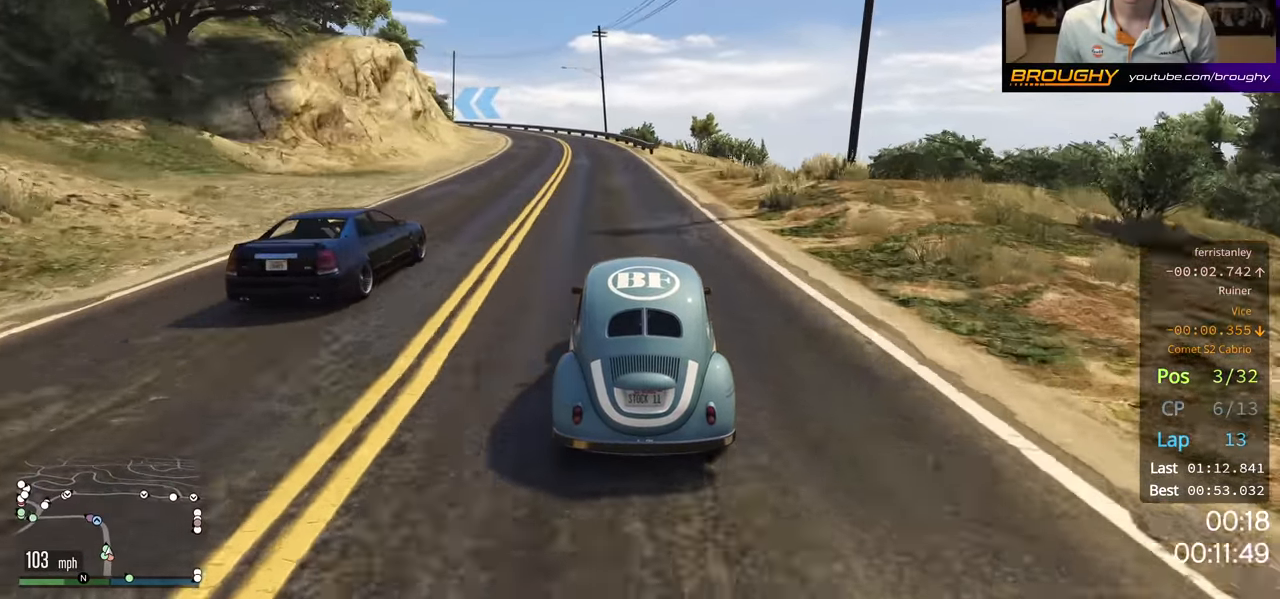
{"buttons": ["R2"], "left_stick": "center", "right_stick": "center", "events": [[250, "left_stick", "up-left"], [350, "left_stick", "center"]]}
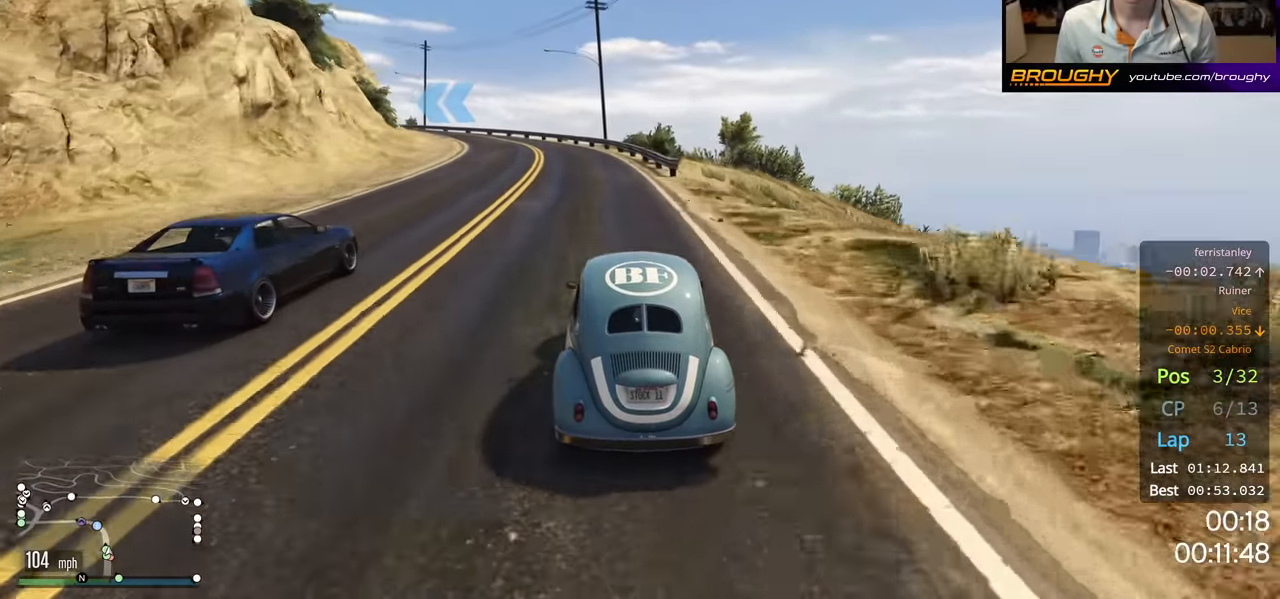
{"buttons": ["R2"], "left_stick": "center", "right_stick": "center", "events": [[200, "left_stick", "left"], [350, "left_stick", "center"]]}
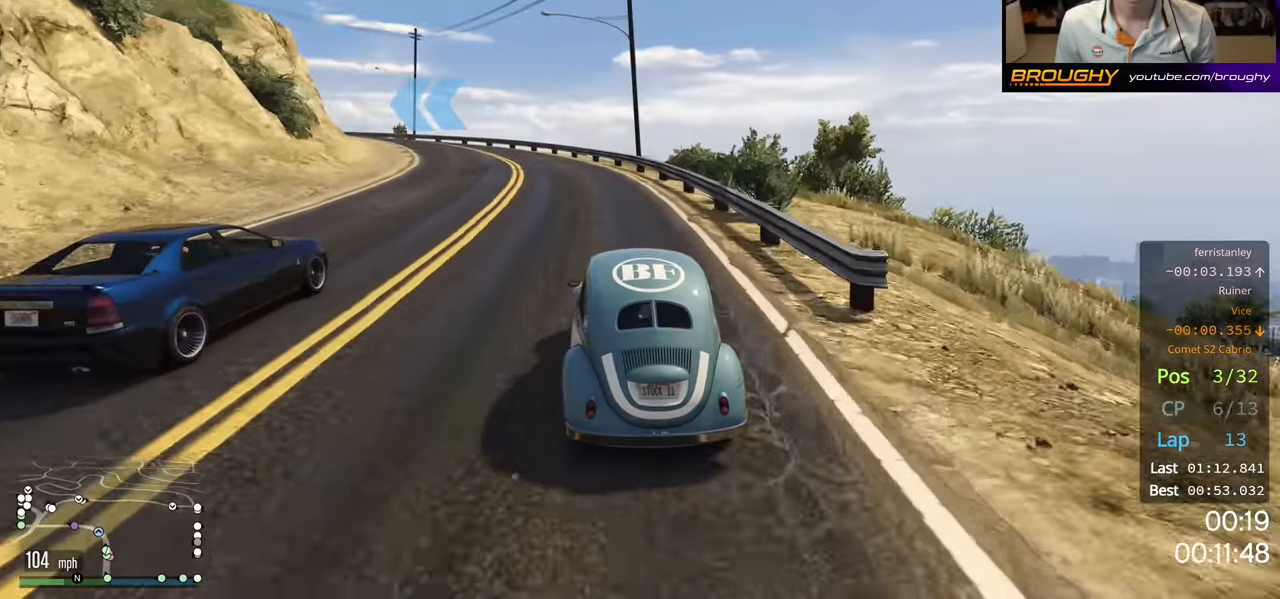
{"buttons": [], "left_stick": "up-left", "right_stick": "center", "events": [[150, "left_stick", "up-left"], [300, "left_stick", "center"], [350, "R2", "up"], [350, "left_stick", "up-left"]]}
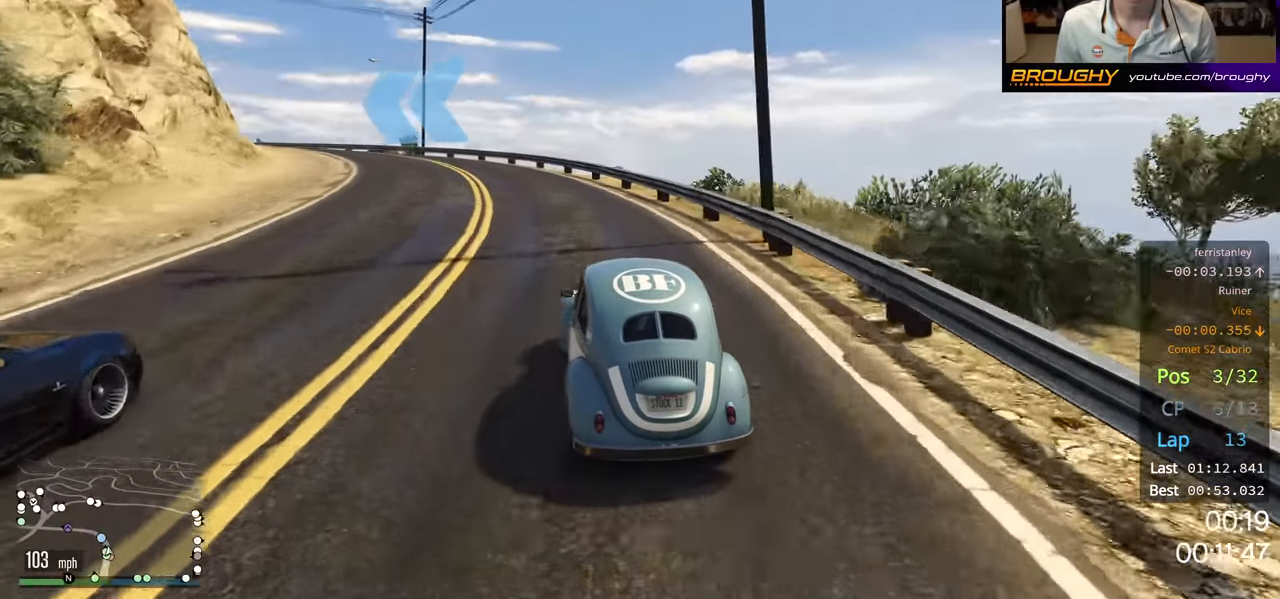
{"buttons": [], "left_stick": "up-left", "right_stick": "center", "events": [[50, "left_stick", "center"], [134, "left_stick", "left"], [350, "left_stick", "center"], [400, "left_stick", "up-left"]]}
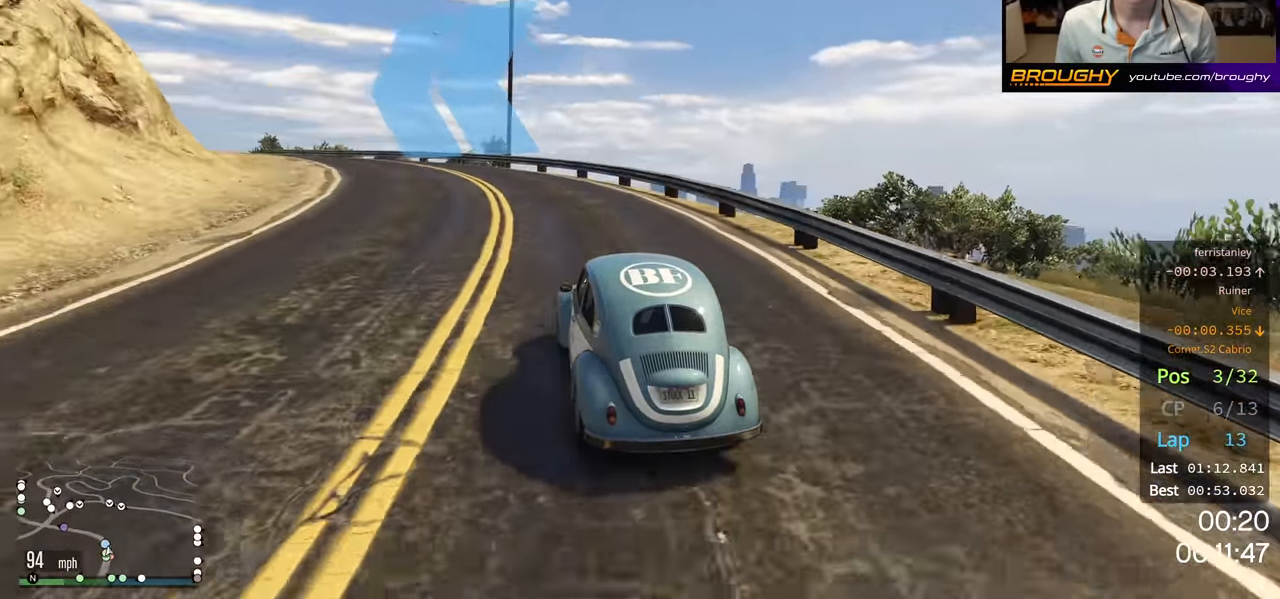
{"buttons": [], "left_stick": "left", "right_stick": "center", "events": [[100, "left_stick", "center"], [150, "left_stick", "left"], [250, "R2", "down"], [450, "R2", "up"]]}
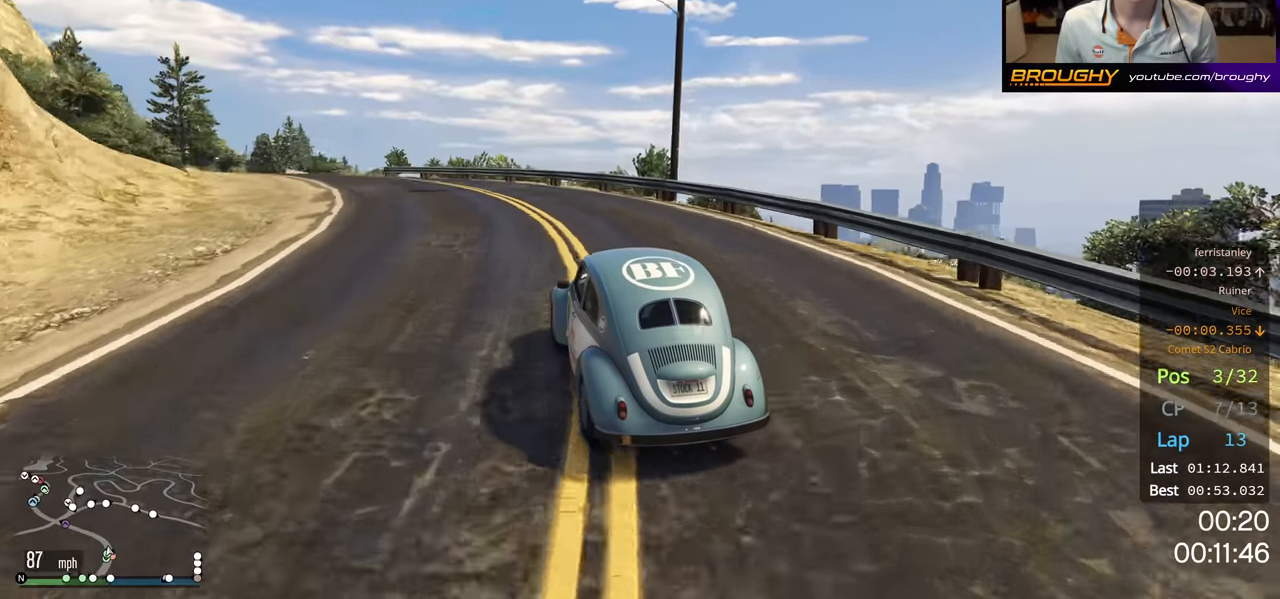
{"buttons": ["R2"], "left_stick": "left", "right_stick": "center", "events": [[166, "R2", "down"], [183, "left_stick", "center"], [266, "left_stick", "left"]]}